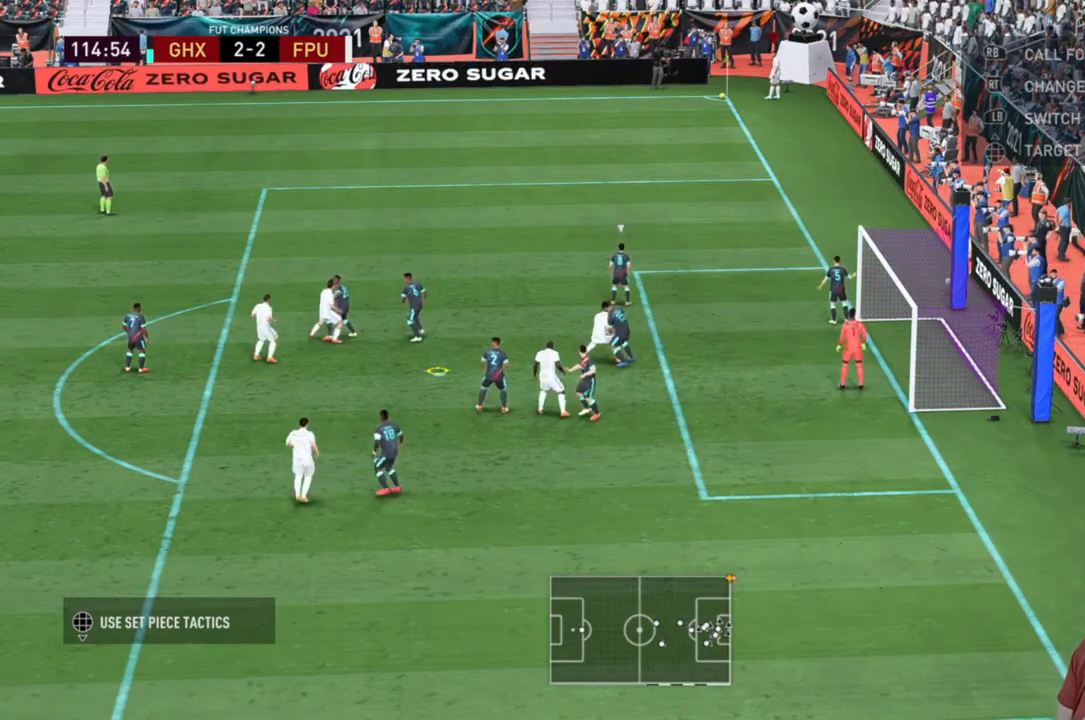
Gameplay with a controller (Xbox layout); each line is a JSON object with the inputs held at the frame after it. "events" lists button and stick changes between this image and that frame as [ms after this image, input, new state], when the widget could be followed in between. Not read: L3.
{"buttons": ["X"], "left_stick": "up-right", "right_stick": "center", "events": [[367, "X", "down"], [367, "left_stick", "up"], [433, "left_stick", "up-right"]]}
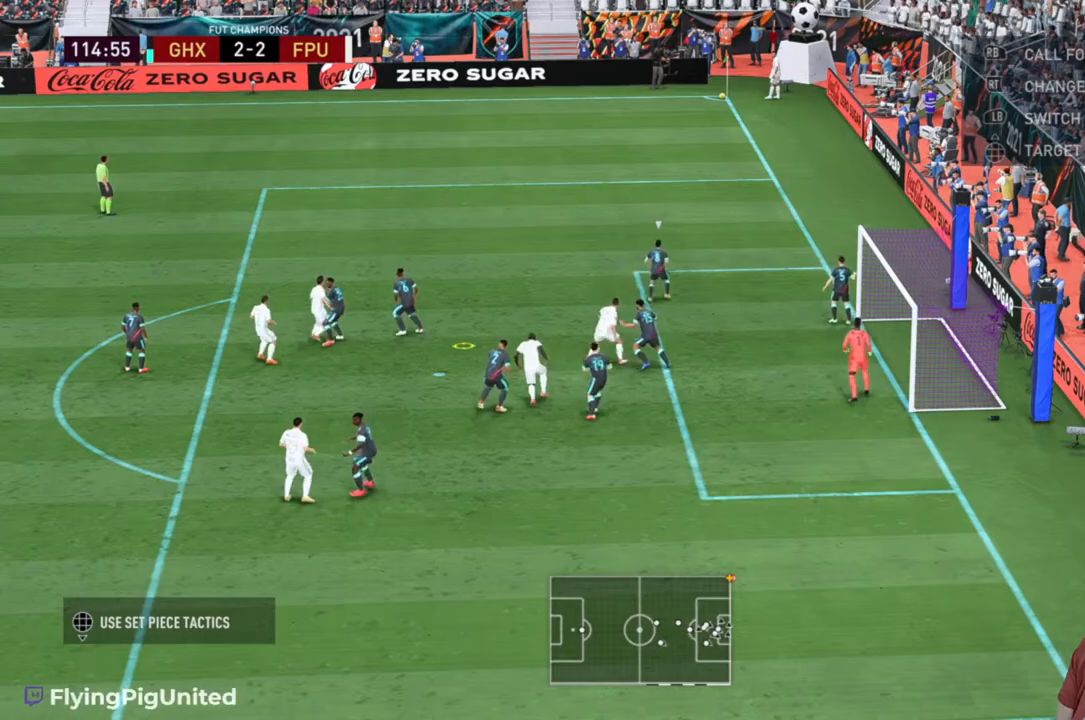
{"buttons": [], "left_stick": "center", "right_stick": "center", "events": [[133, "X", "up"], [200, "left_stick", "up"], [350, "left_stick", "center"]]}
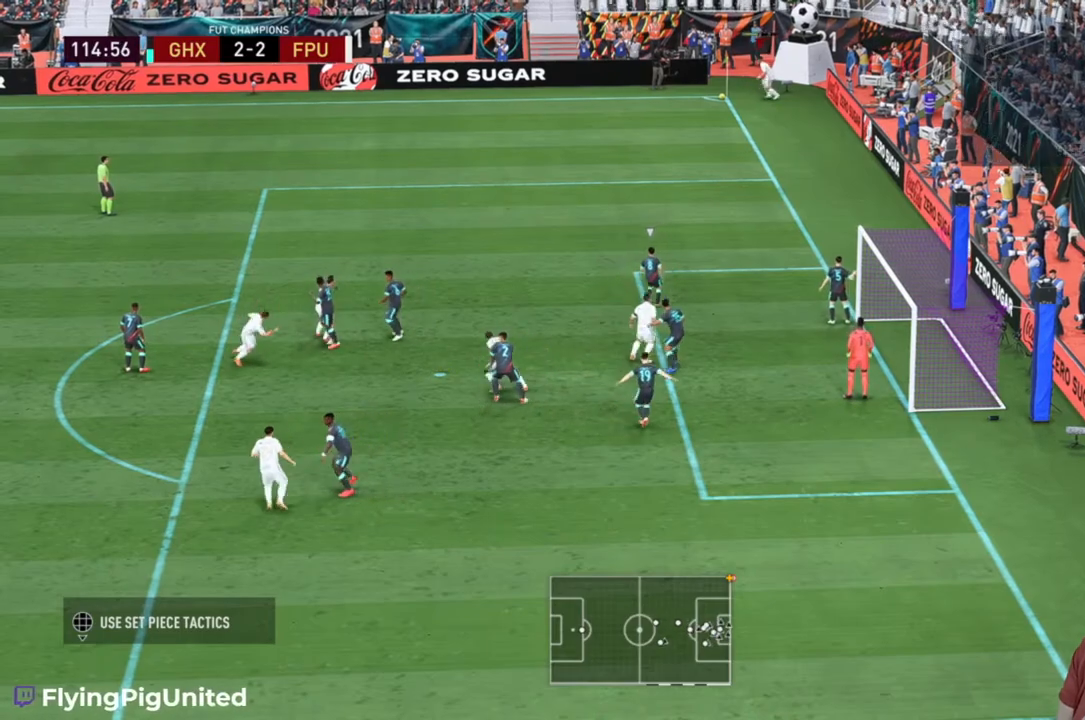
{"buttons": [], "left_stick": "center", "right_stick": "center", "events": []}
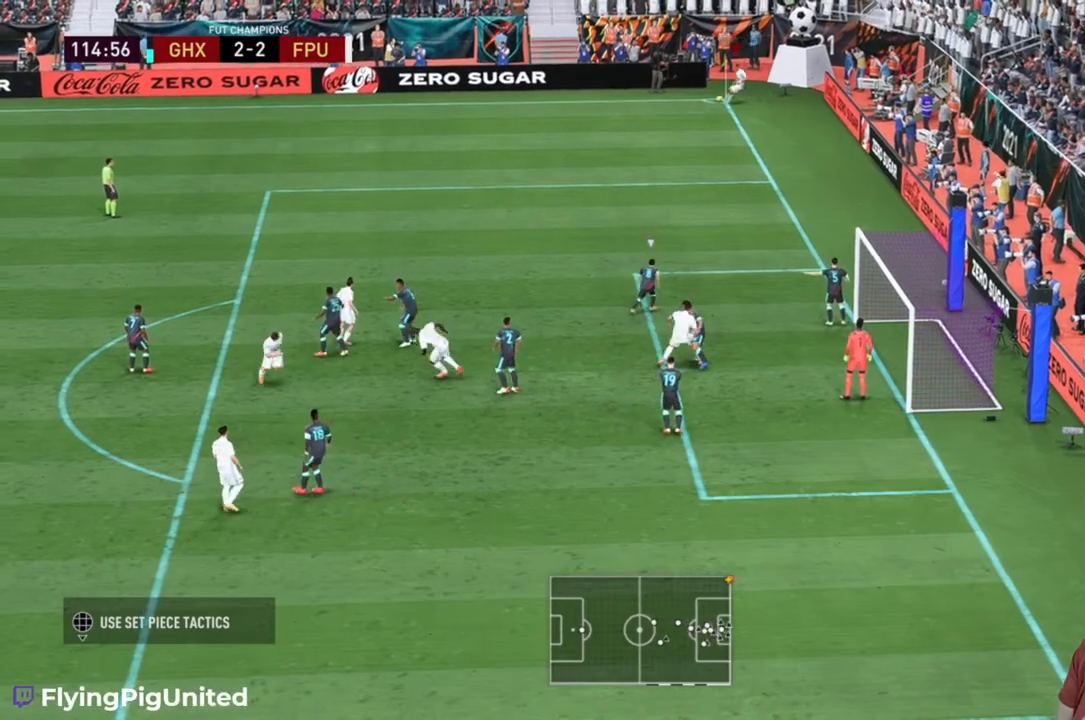
{"buttons": ["R2"], "left_stick": "center", "right_stick": "center", "events": [[17, "R2", "down"]]}
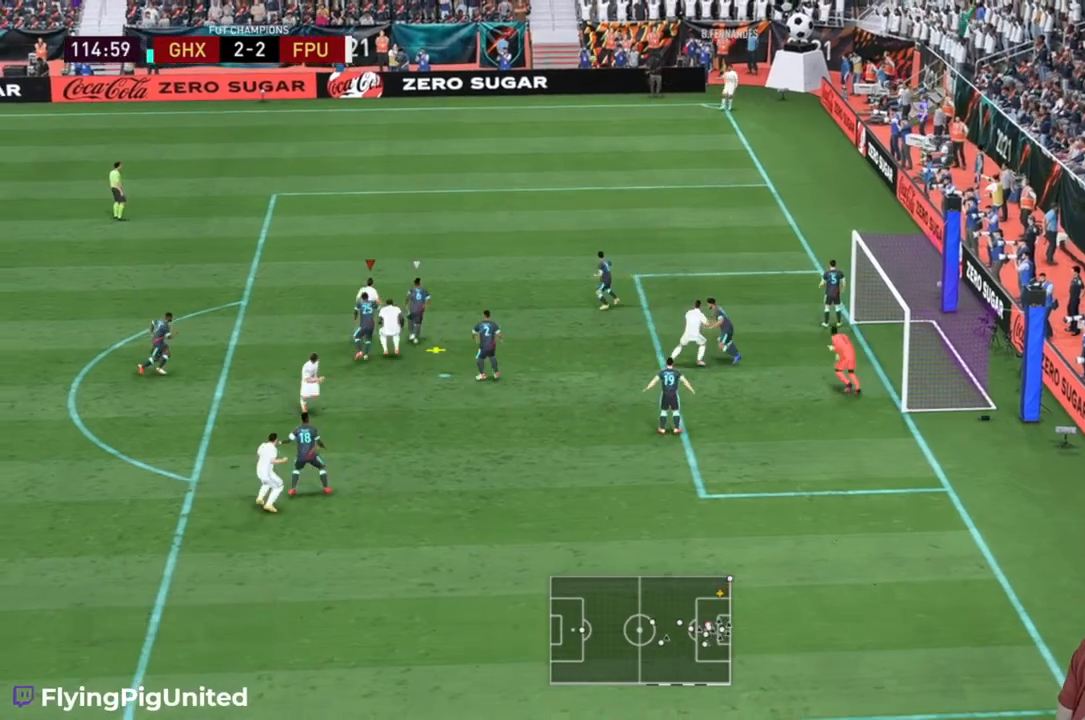
{"buttons": [], "left_stick": "right", "right_stick": "center", "events": [[100, "left_stick", "right"], [233, "R2", "up"]]}
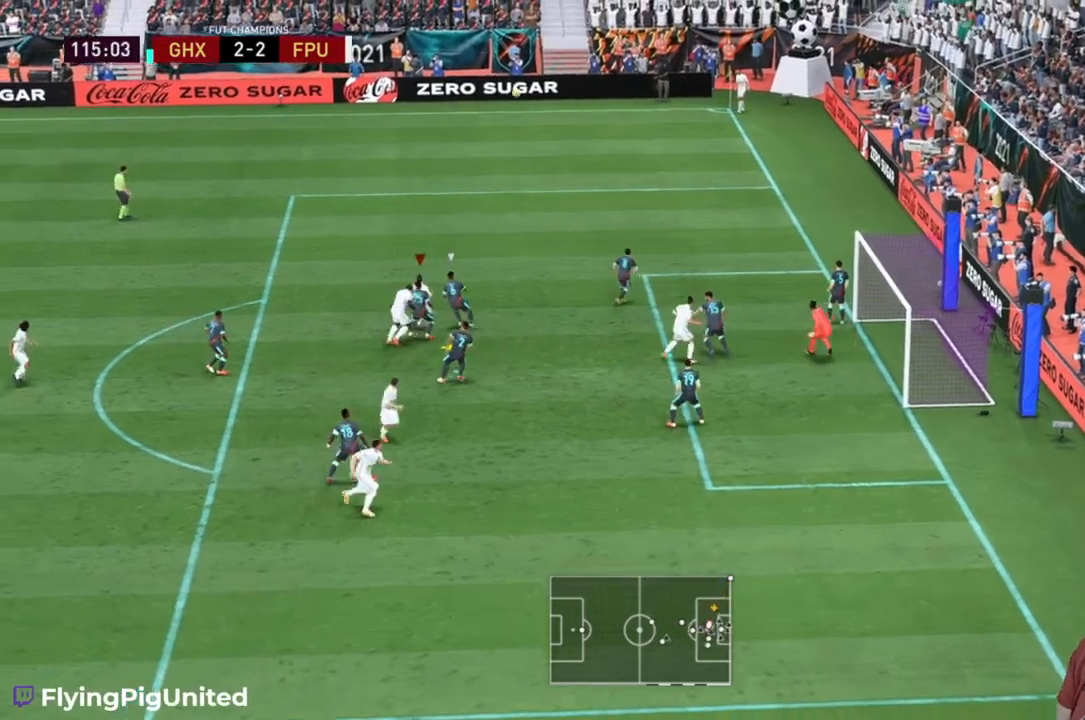
{"buttons": [], "left_stick": "down-right", "right_stick": "center", "events": [[200, "left_stick", "down-right"]]}
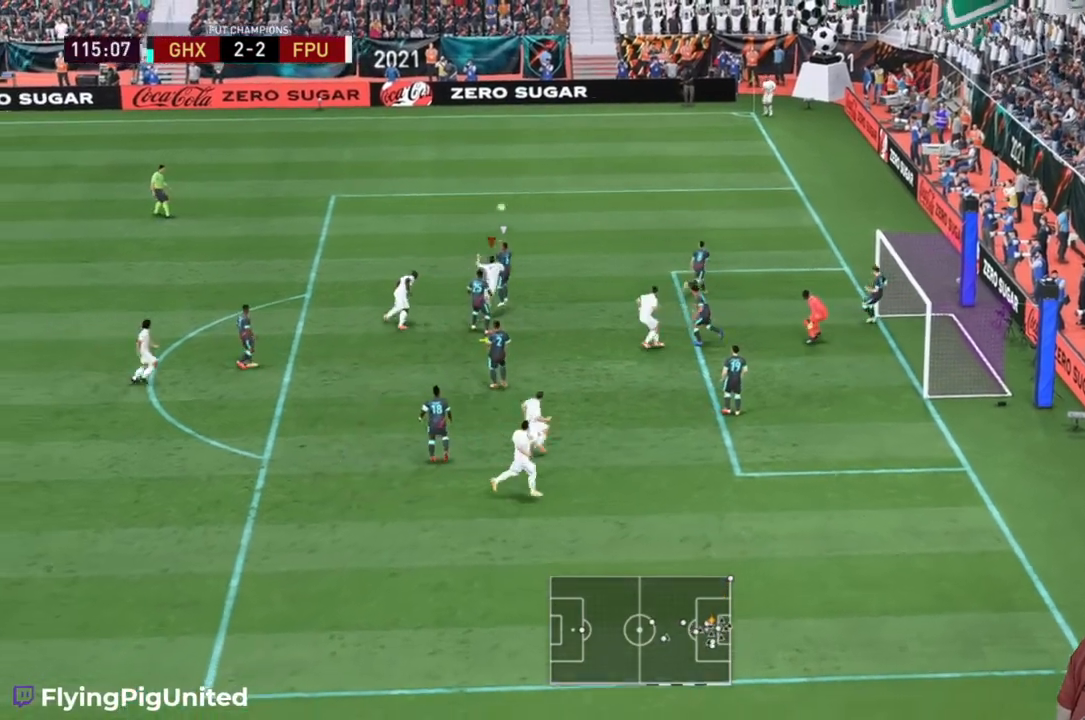
{"buttons": [], "left_stick": "down-right", "right_stick": "center", "events": [[17, "left_stick", "right"], [167, "left_stick", "down-right"]]}
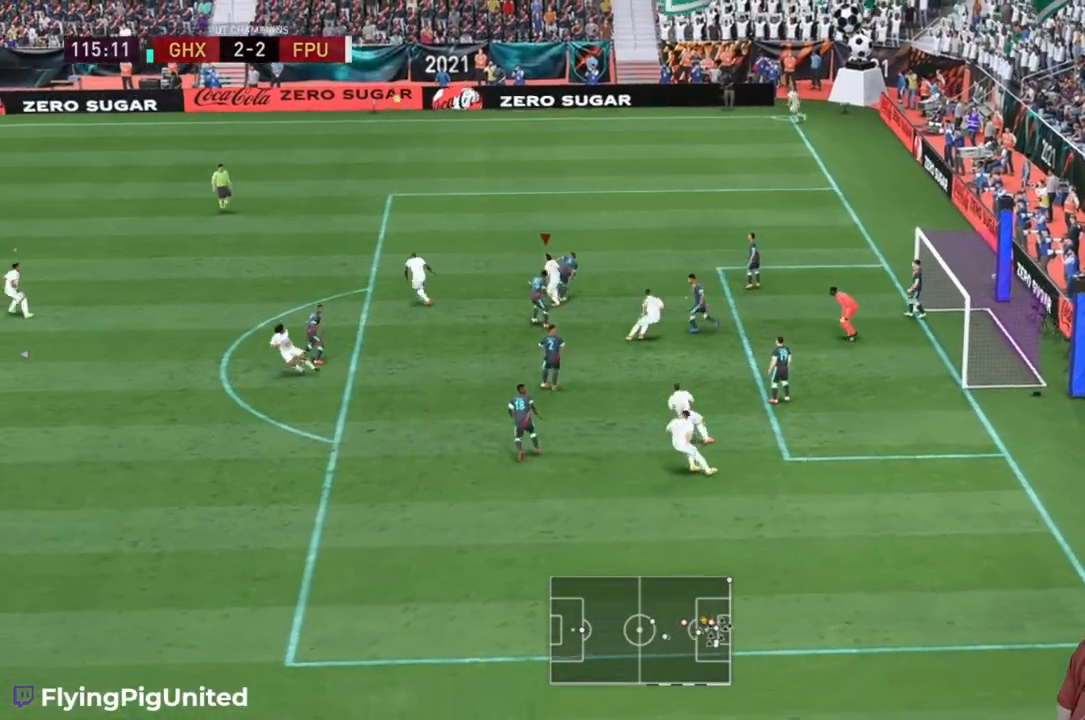
{"buttons": ["R2"], "left_stick": "up", "right_stick": "center", "events": [[100, "left_stick", "center"], [167, "left_stick", "up"], [300, "R2", "down"]]}
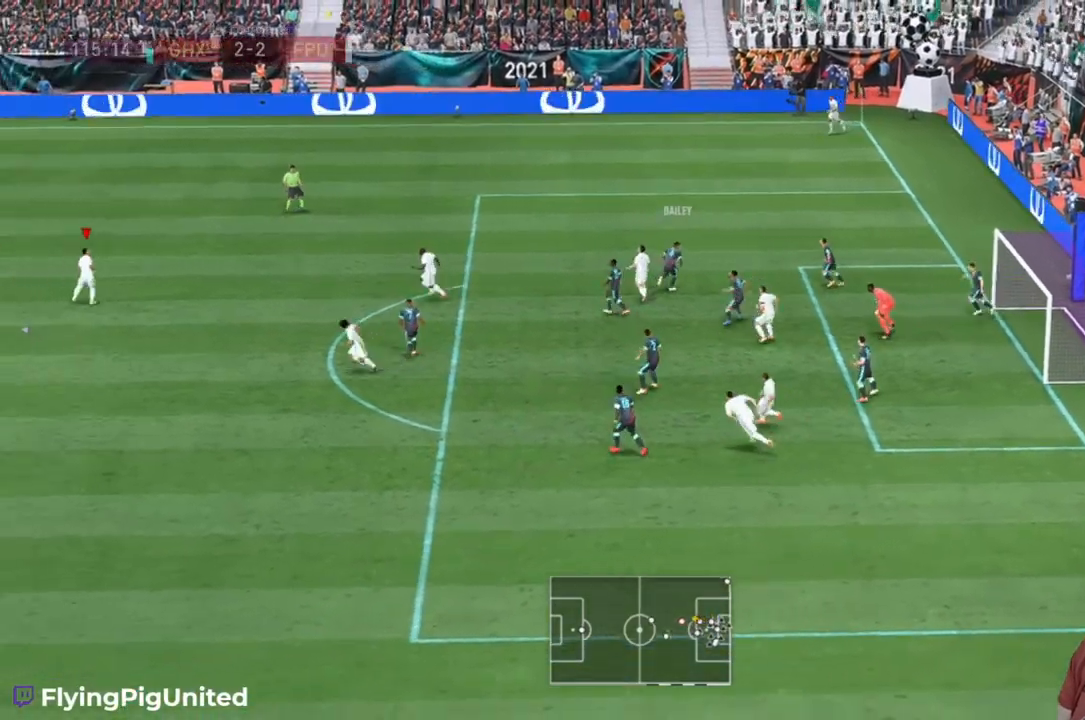
{"buttons": ["R2"], "left_stick": "up", "right_stick": "center", "events": []}
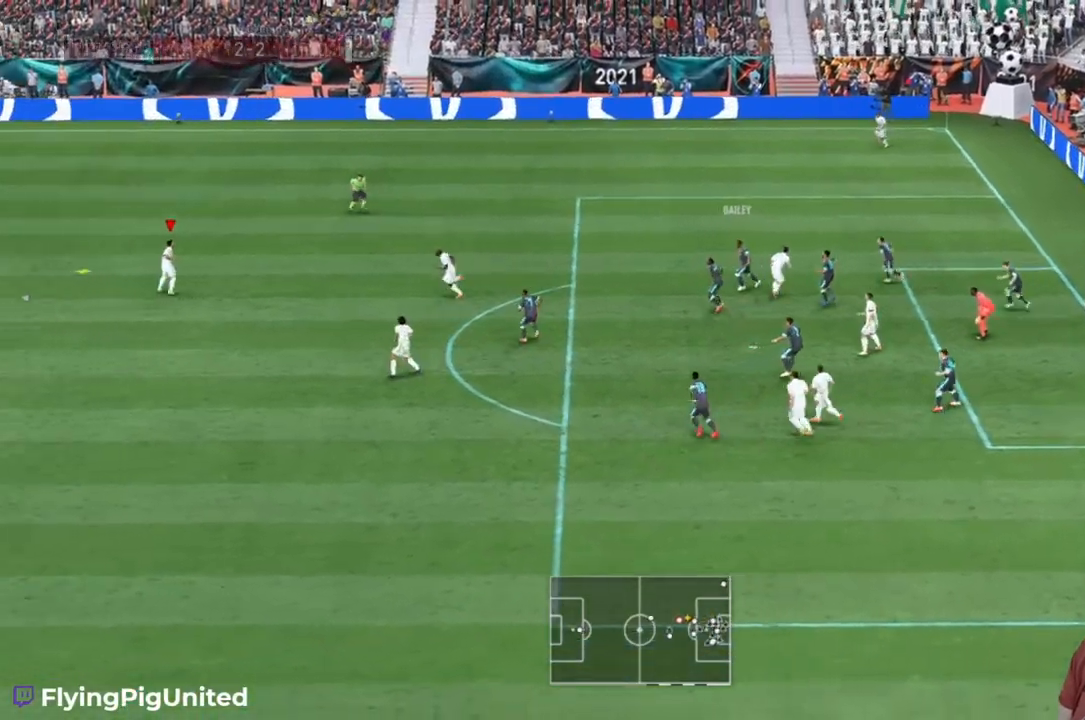
{"buttons": [], "left_stick": "down-right", "right_stick": "center", "events": [[150, "left_stick", "up-right"], [283, "left_stick", "right"], [433, "R2", "up"], [483, "left_stick", "down-right"]]}
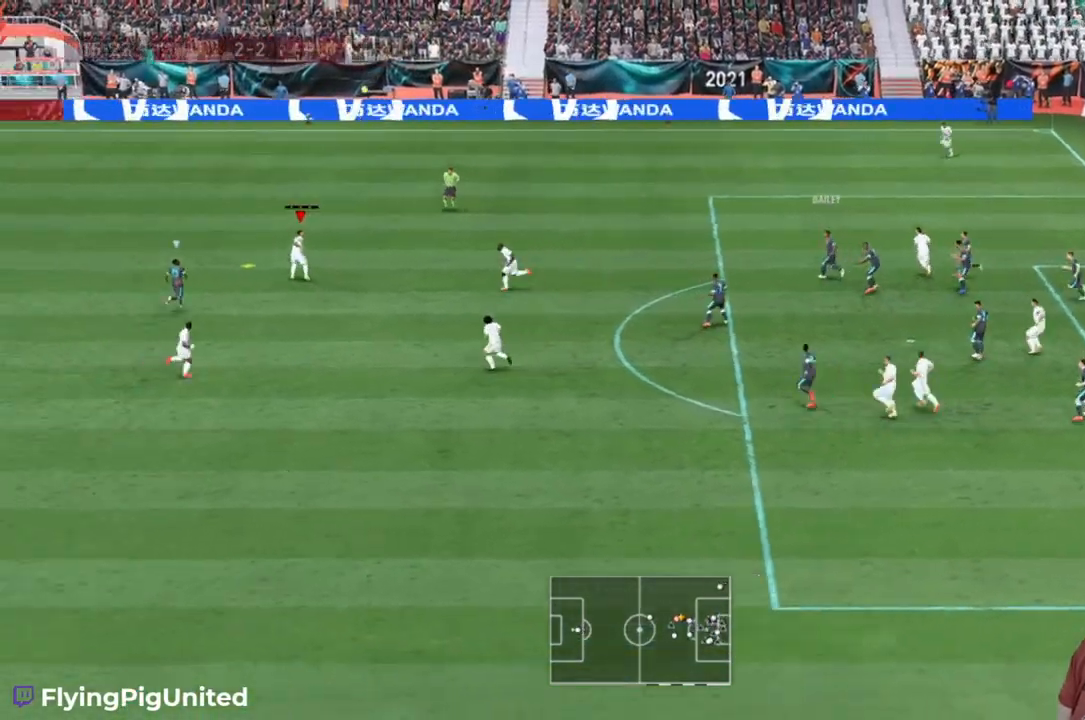
{"buttons": [], "left_stick": "down-right", "right_stick": "center", "events": [[17, "A", "down"], [183, "A", "up"]]}
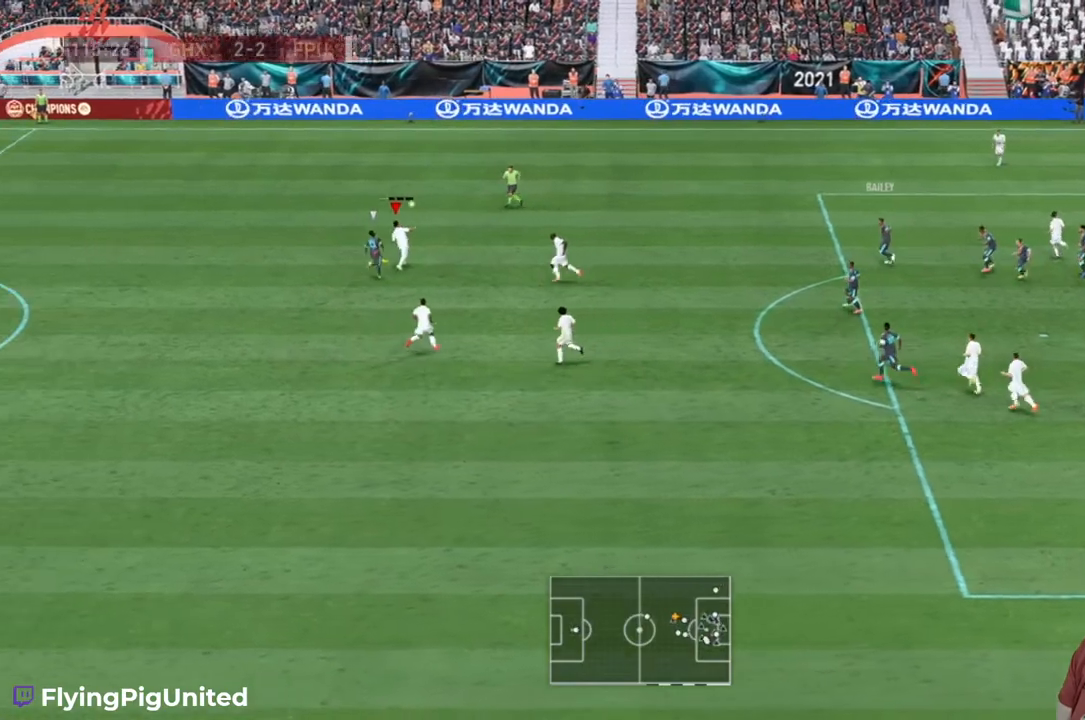
{"buttons": [], "left_stick": "down", "right_stick": "center", "events": [[333, "left_stick", "down"]]}
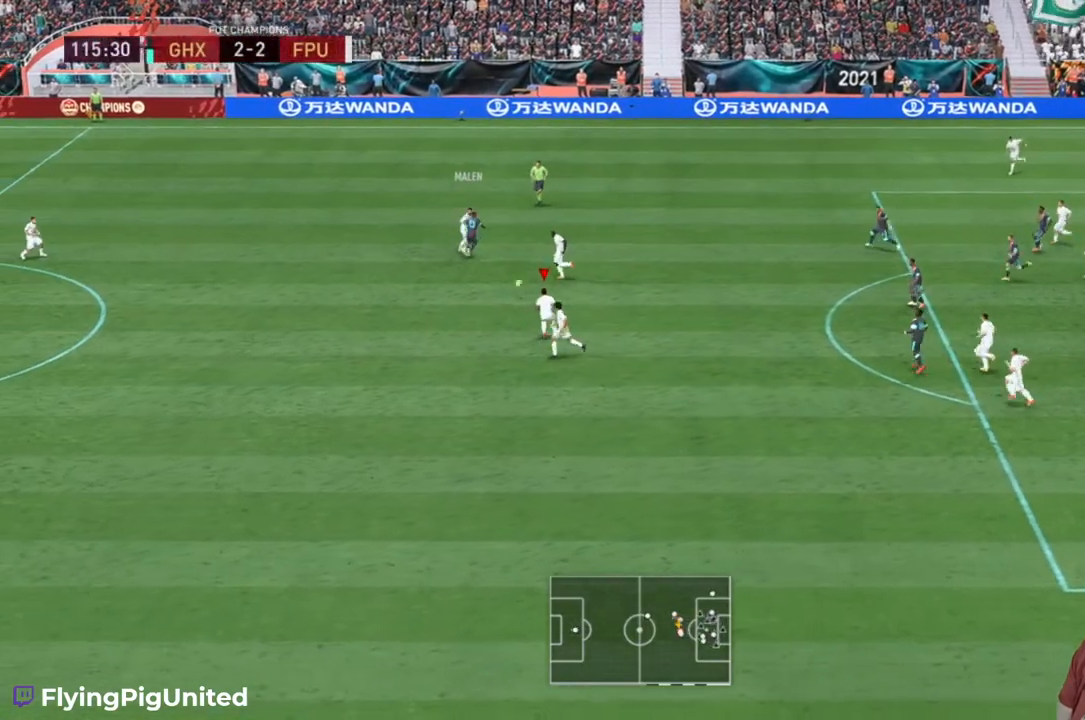
{"buttons": [], "left_stick": "down-right", "right_stick": "center", "events": [[433, "left_stick", "down-right"]]}
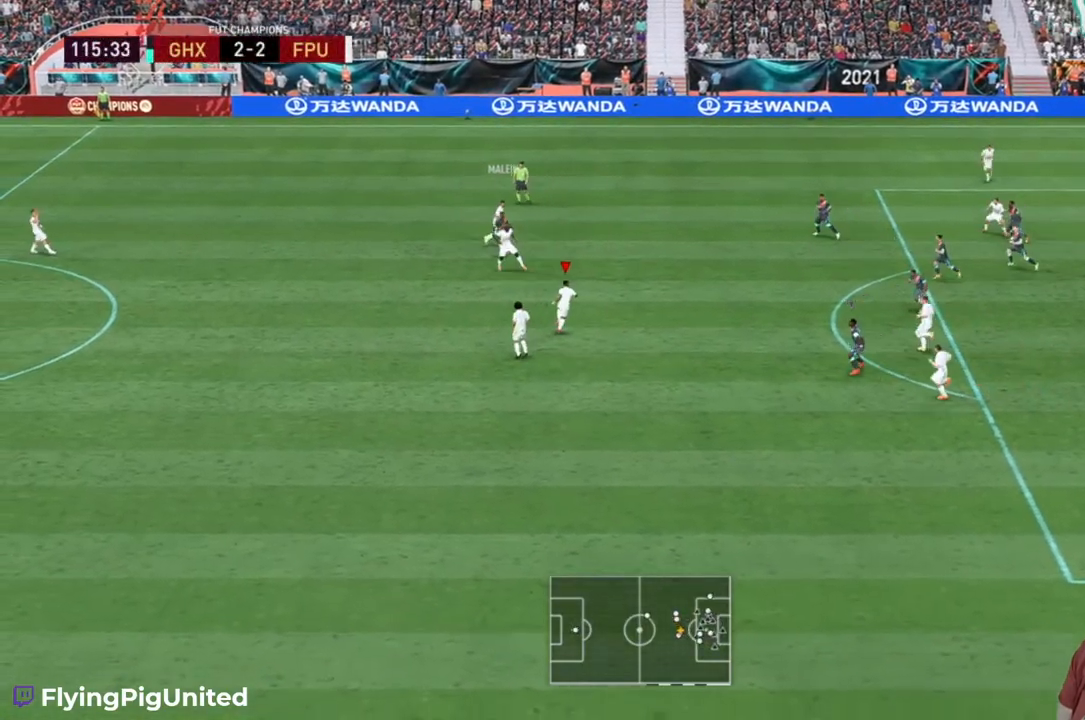
{"buttons": [], "left_stick": "up-right", "right_stick": "center", "events": [[300, "left_stick", "up-right"]]}
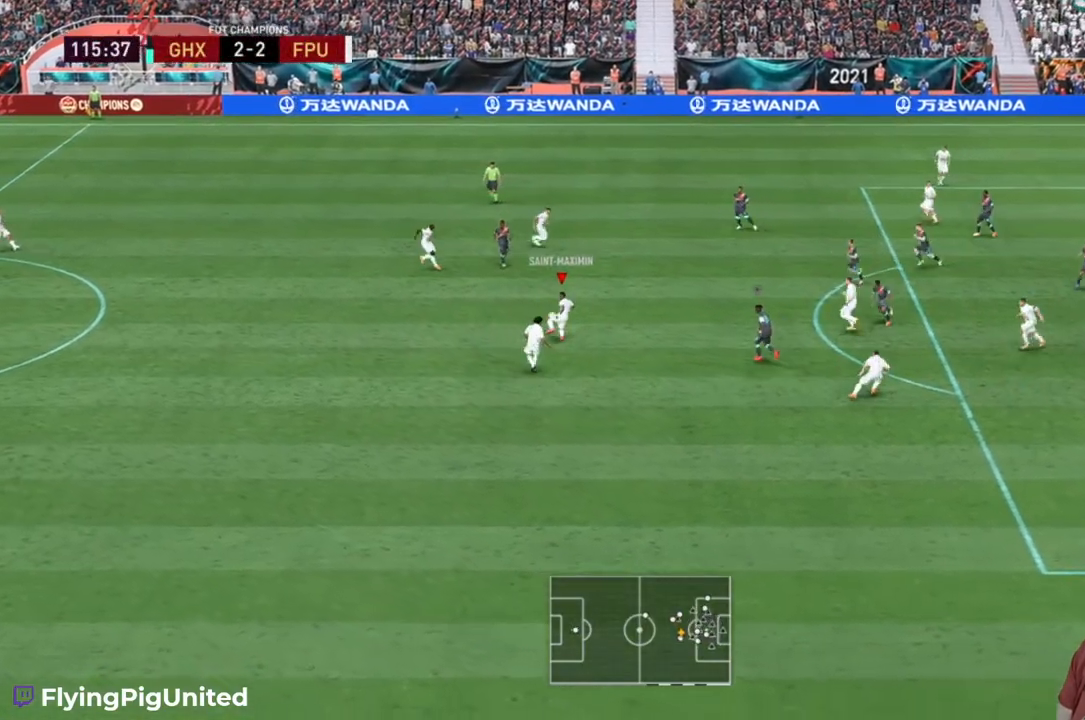
{"buttons": [], "left_stick": "up-right", "right_stick": "center", "events": []}
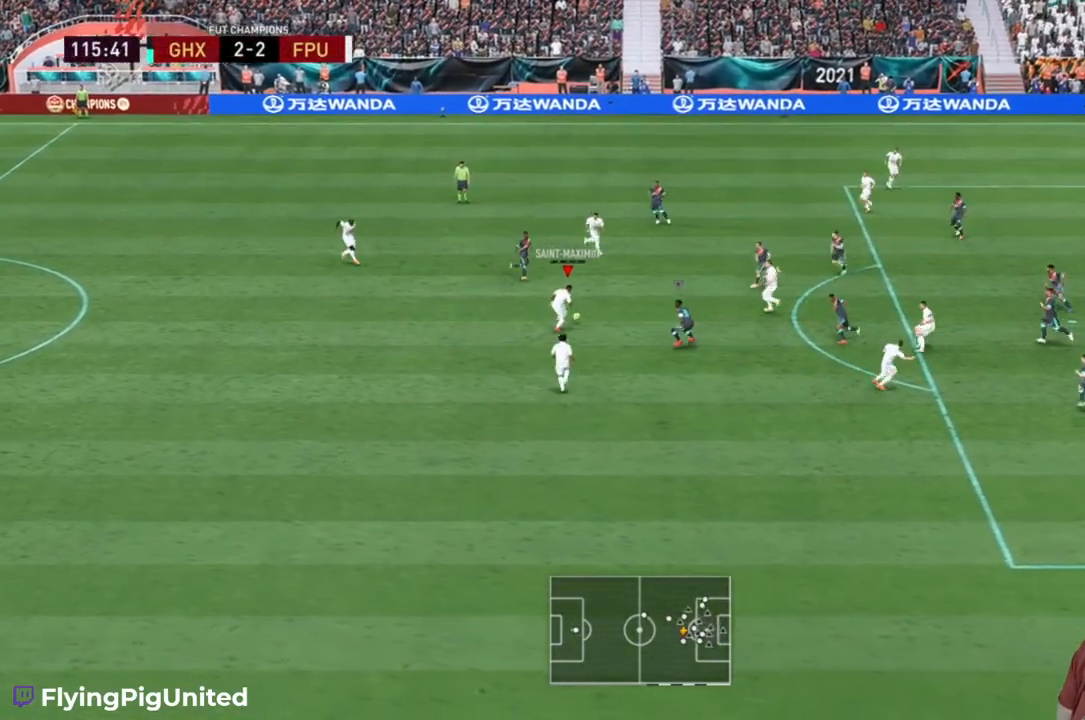
{"buttons": [], "left_stick": "up-right", "right_stick": "center", "events": [[33, "A", "down"], [150, "A", "up"]]}
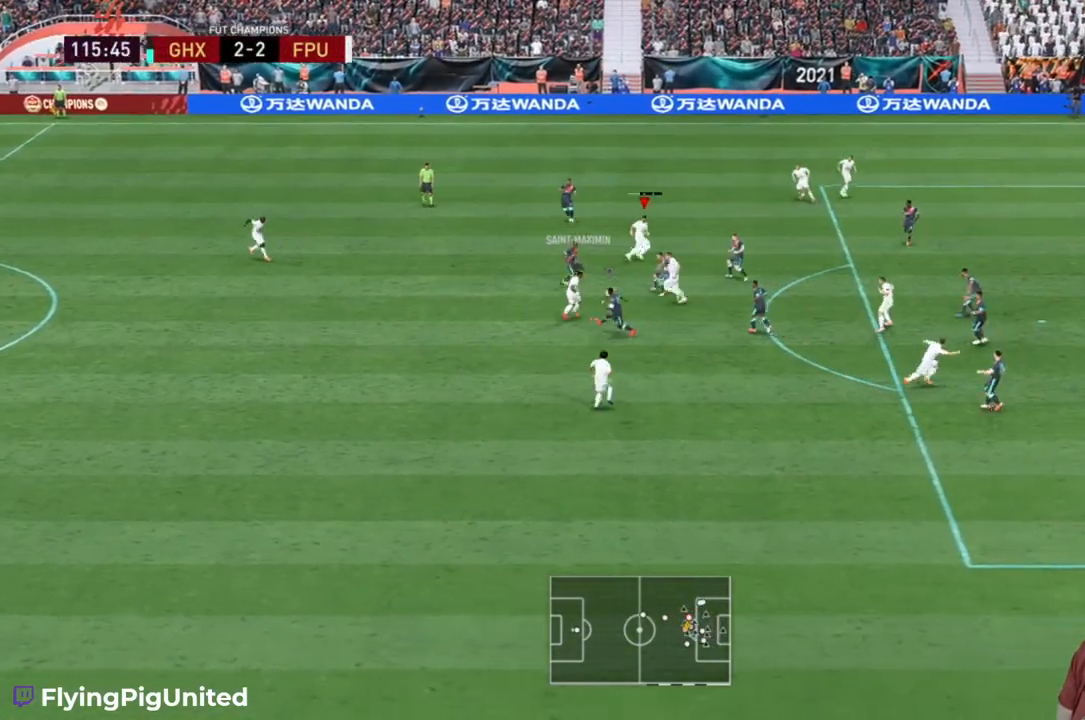
{"buttons": [], "left_stick": "up-right", "right_stick": "center", "events": []}
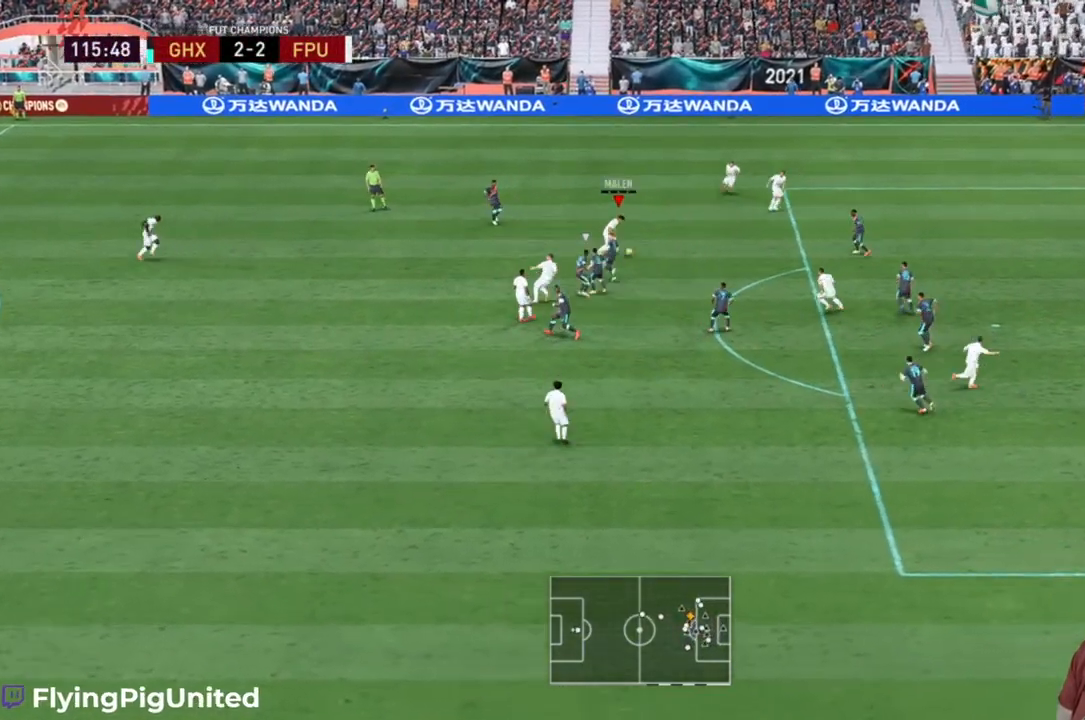
{"buttons": [], "left_stick": "right", "right_stick": "center", "events": [[367, "left_stick", "right"]]}
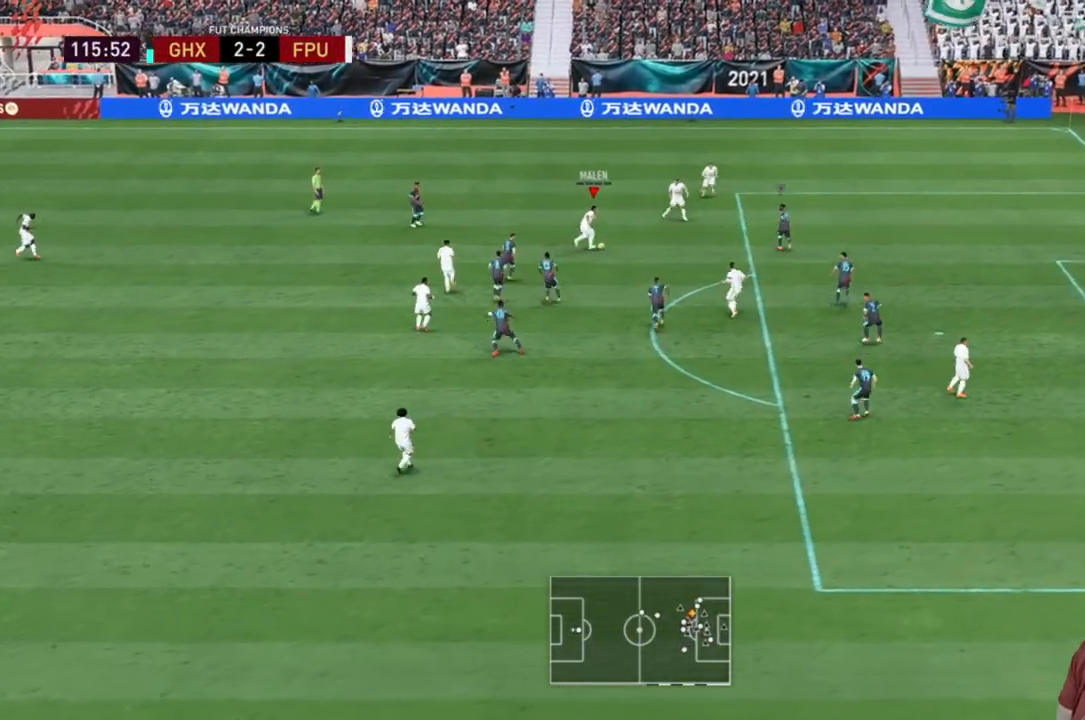
{"buttons": [], "left_stick": "up-right", "right_stick": "center", "events": [[33, "left_stick", "down-right"], [333, "left_stick", "up-right"]]}
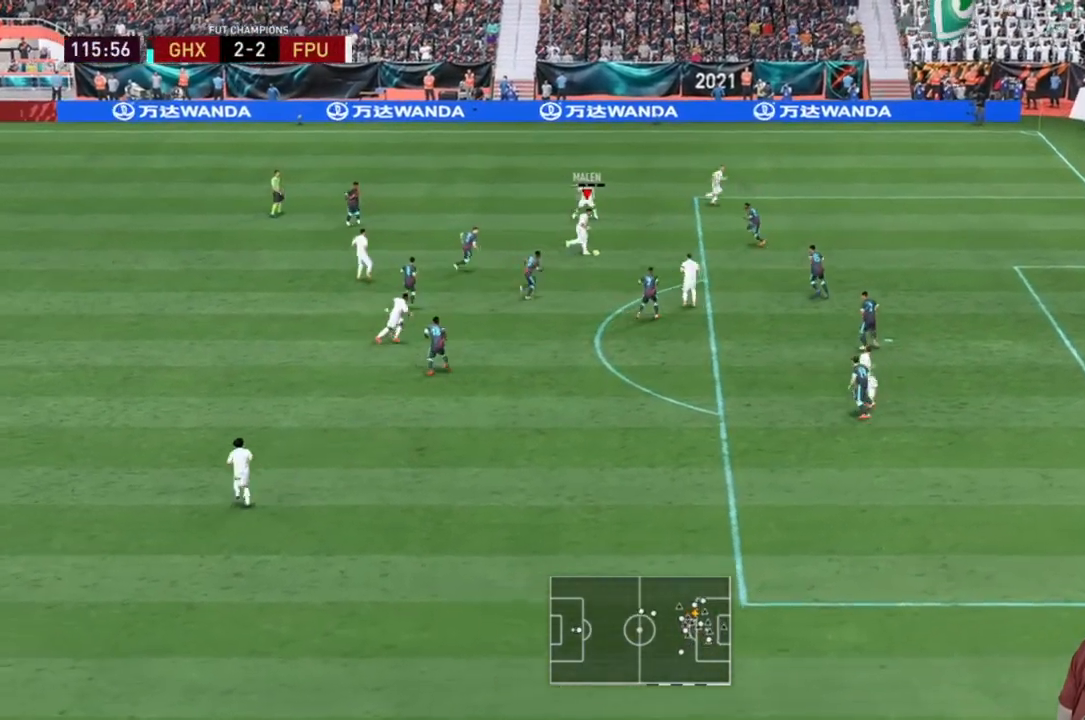
{"buttons": [], "left_stick": "right", "right_stick": "center", "events": [[350, "left_stick", "right"]]}
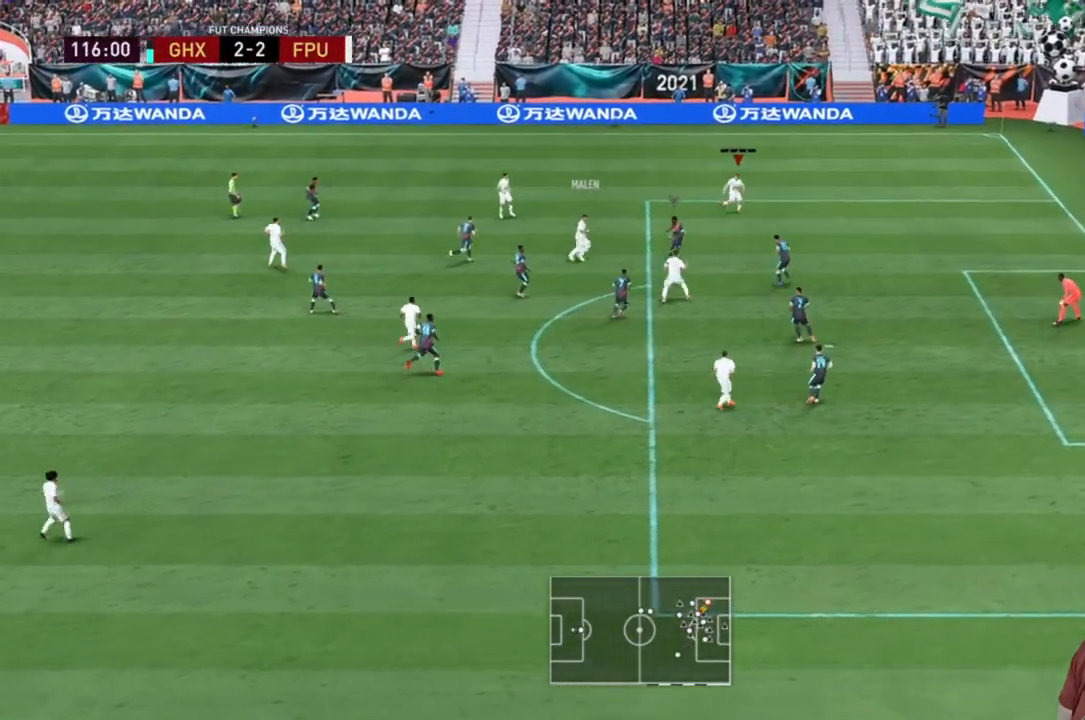
{"buttons": [], "left_stick": "down-right", "right_stick": "center", "events": [[300, "left_stick", "down-right"]]}
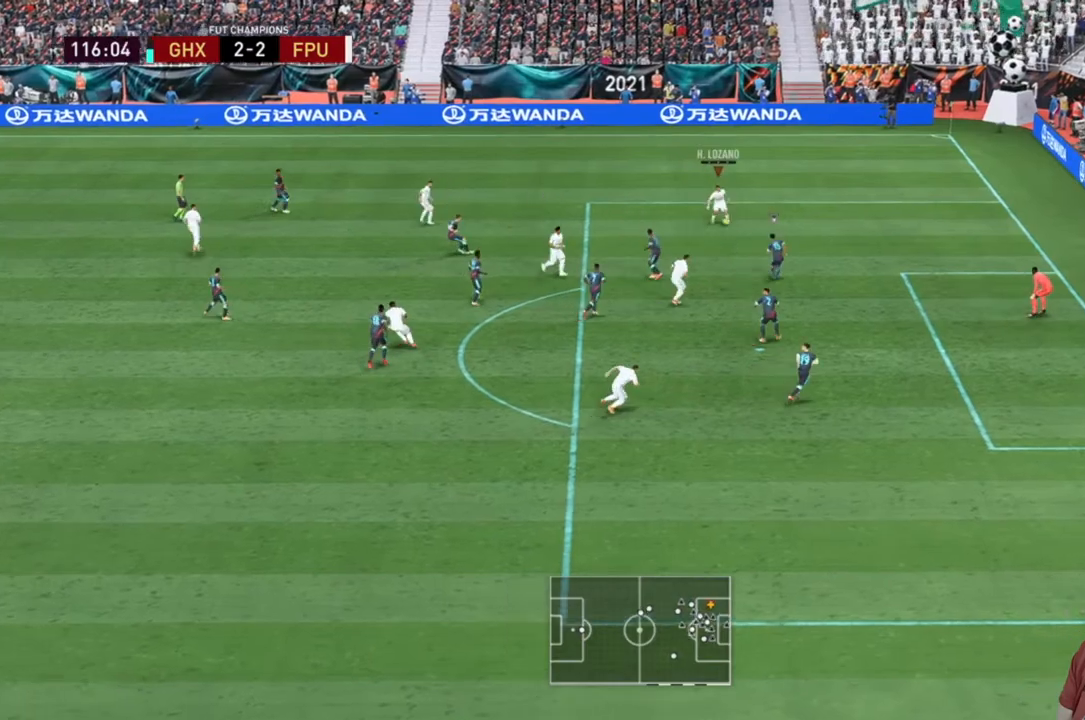
{"buttons": ["R3"], "left_stick": "down-right", "right_stick": "left", "events": [[33, "left_stick", "down"], [167, "L2", "down"], [217, "left_stick", "center"], [250, "R3", "down"], [267, "right_stick", "down-left"], [300, "left_stick", "down"], [317, "R3", "up"], [367, "left_stick", "down-right"], [383, "R3", "down"], [450, "right_stick", "left"], [483, "L2", "up"]]}
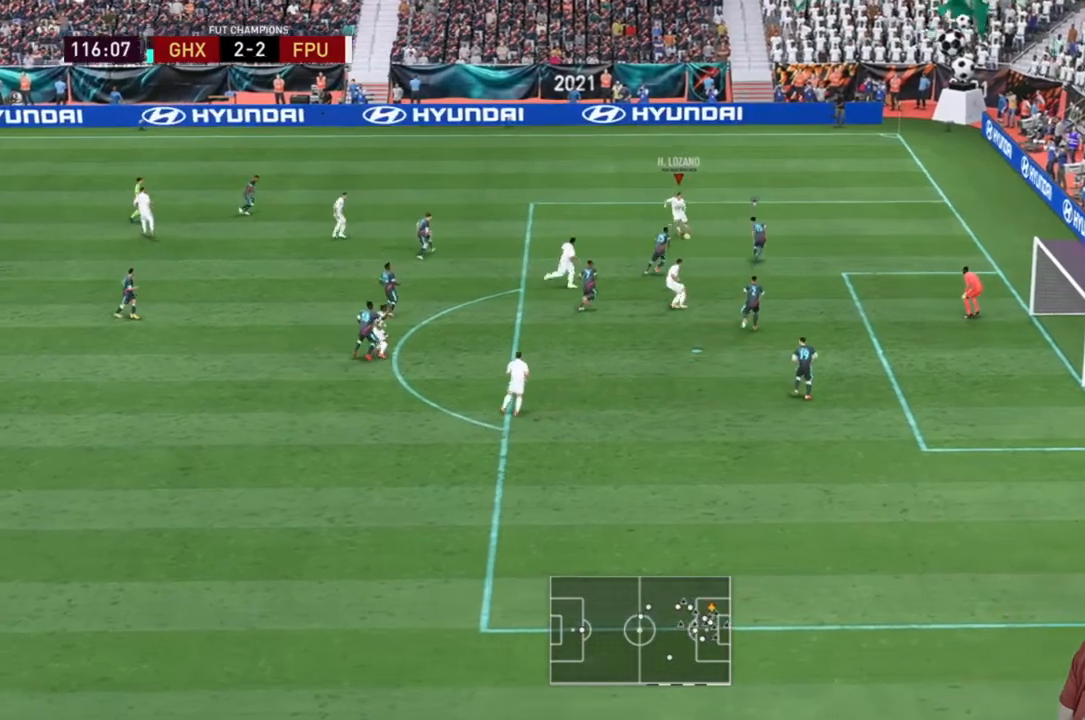
{"buttons": [], "left_stick": "down-right", "right_stick": "center", "events": [[33, "L2", "down"], [300, "right_stick", "center"], [317, "L2", "up"], [333, "R3", "up"]]}
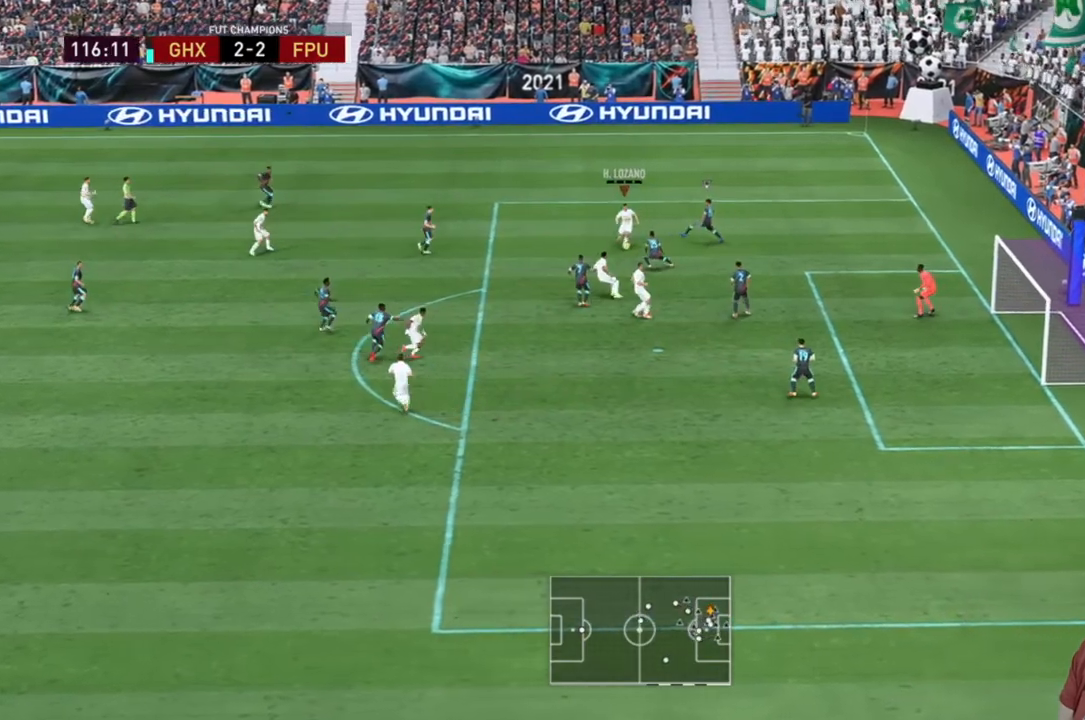
{"buttons": [], "left_stick": "down-right", "right_stick": "center", "events": []}
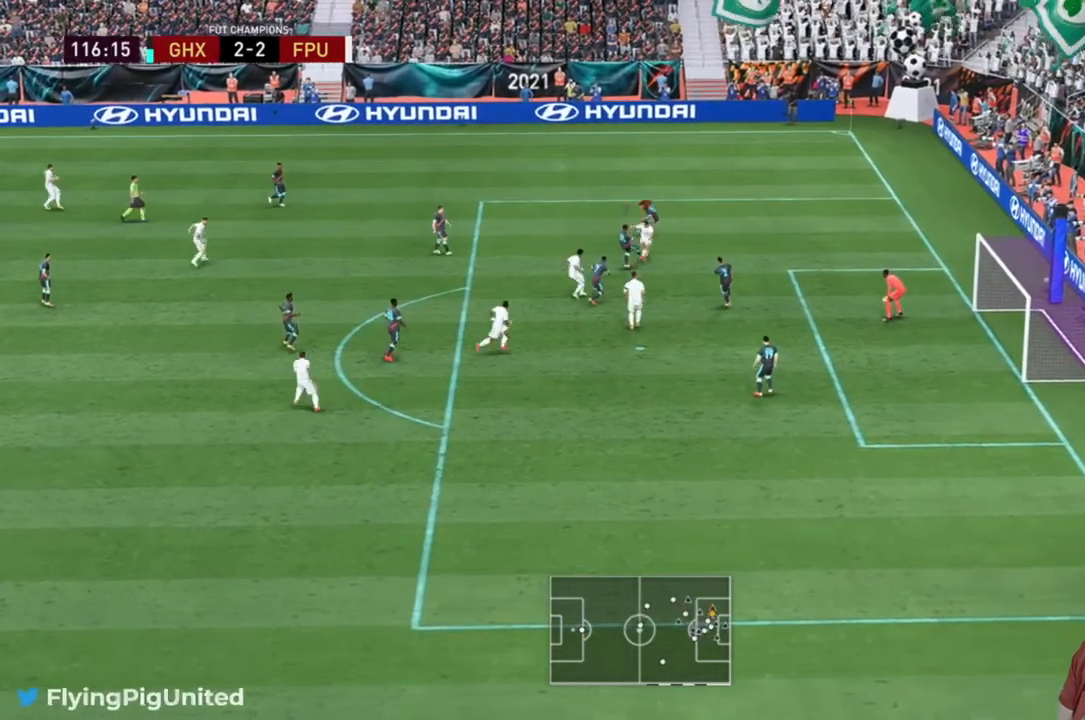
{"buttons": [], "left_stick": "down-right", "right_stick": "center", "events": []}
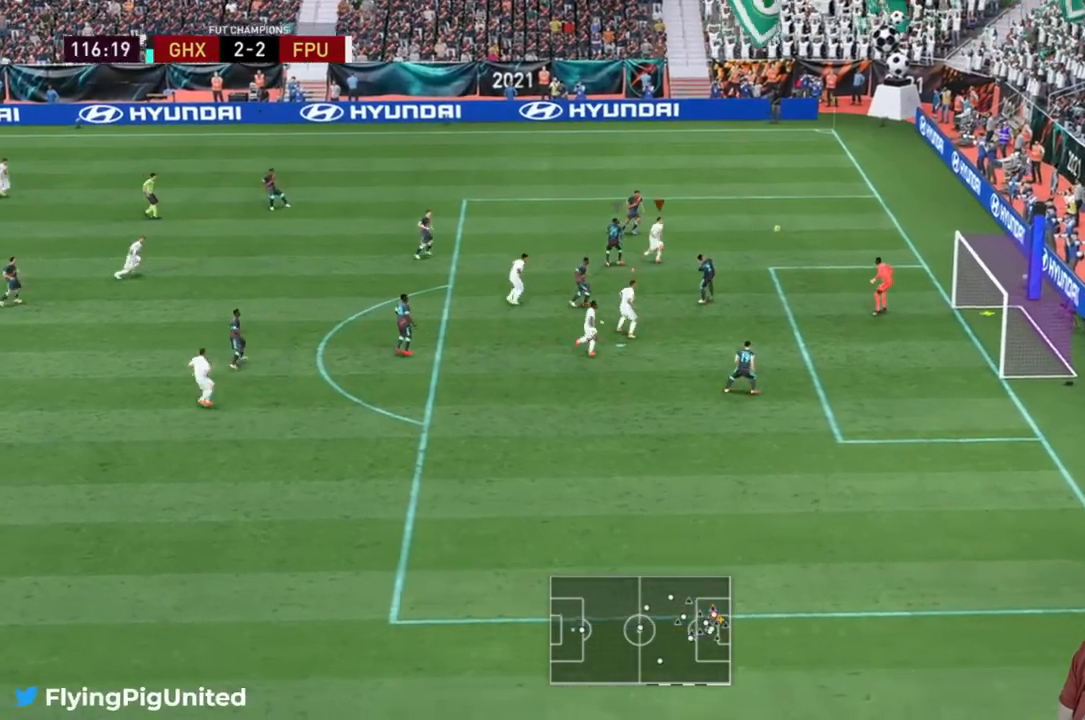
{"buttons": [], "left_stick": "down-right", "right_stick": "center", "events": []}
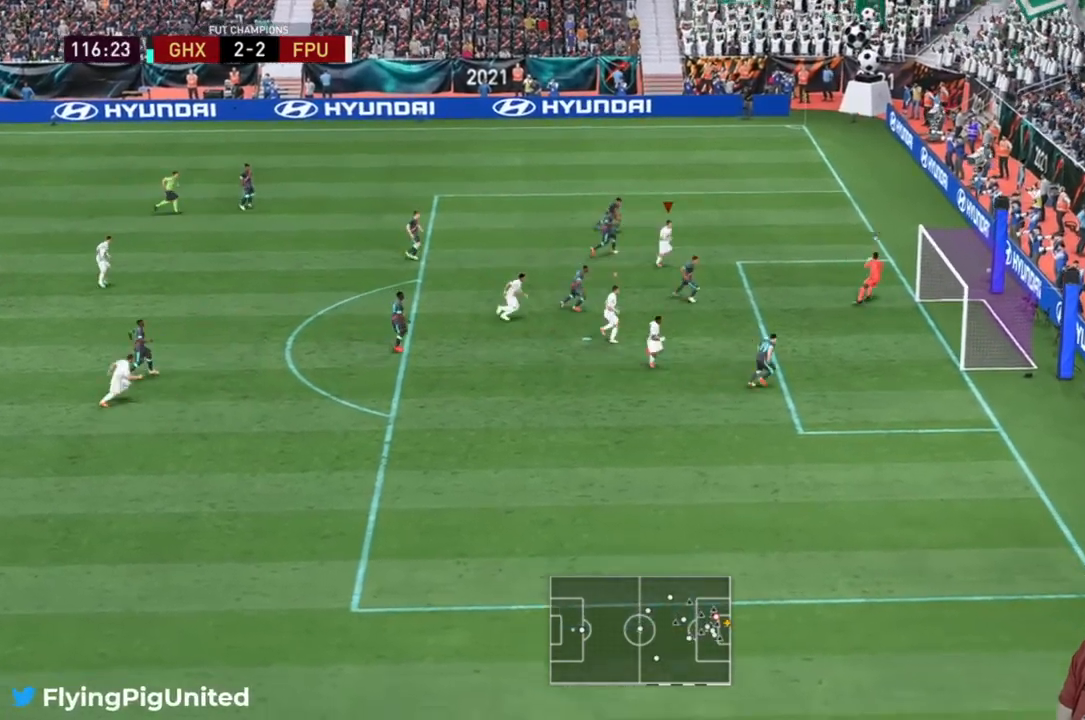
{"buttons": [], "left_stick": "center", "right_stick": "center", "events": [[317, "left_stick", "center"]]}
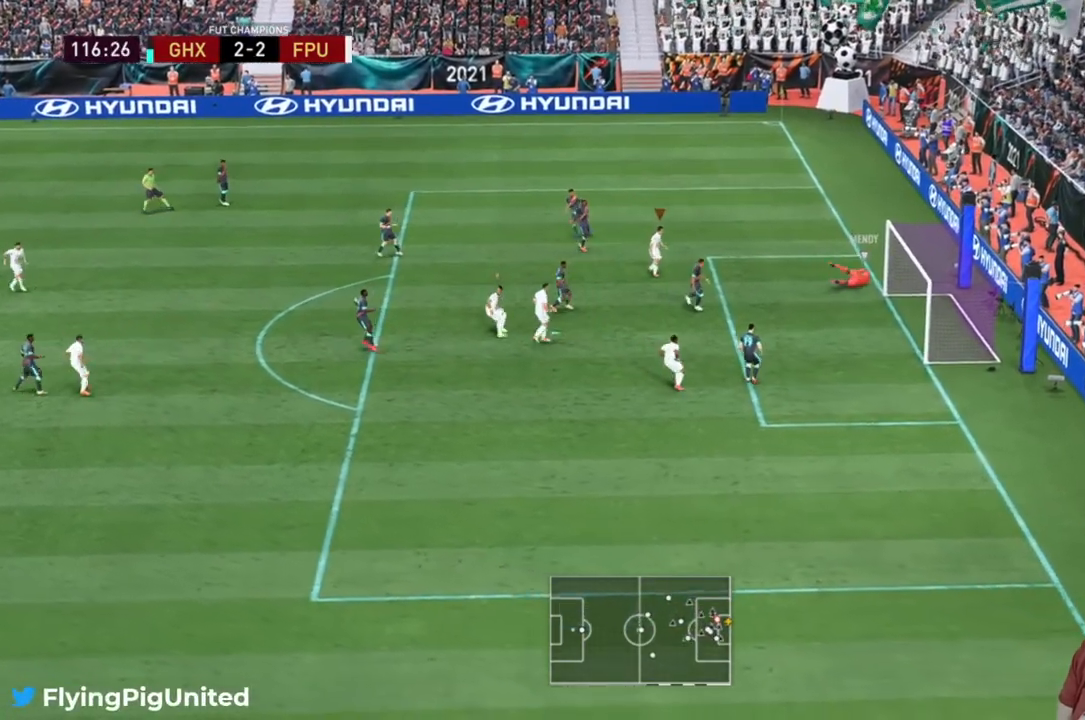
{"buttons": [], "left_stick": "center", "right_stick": "center", "events": []}